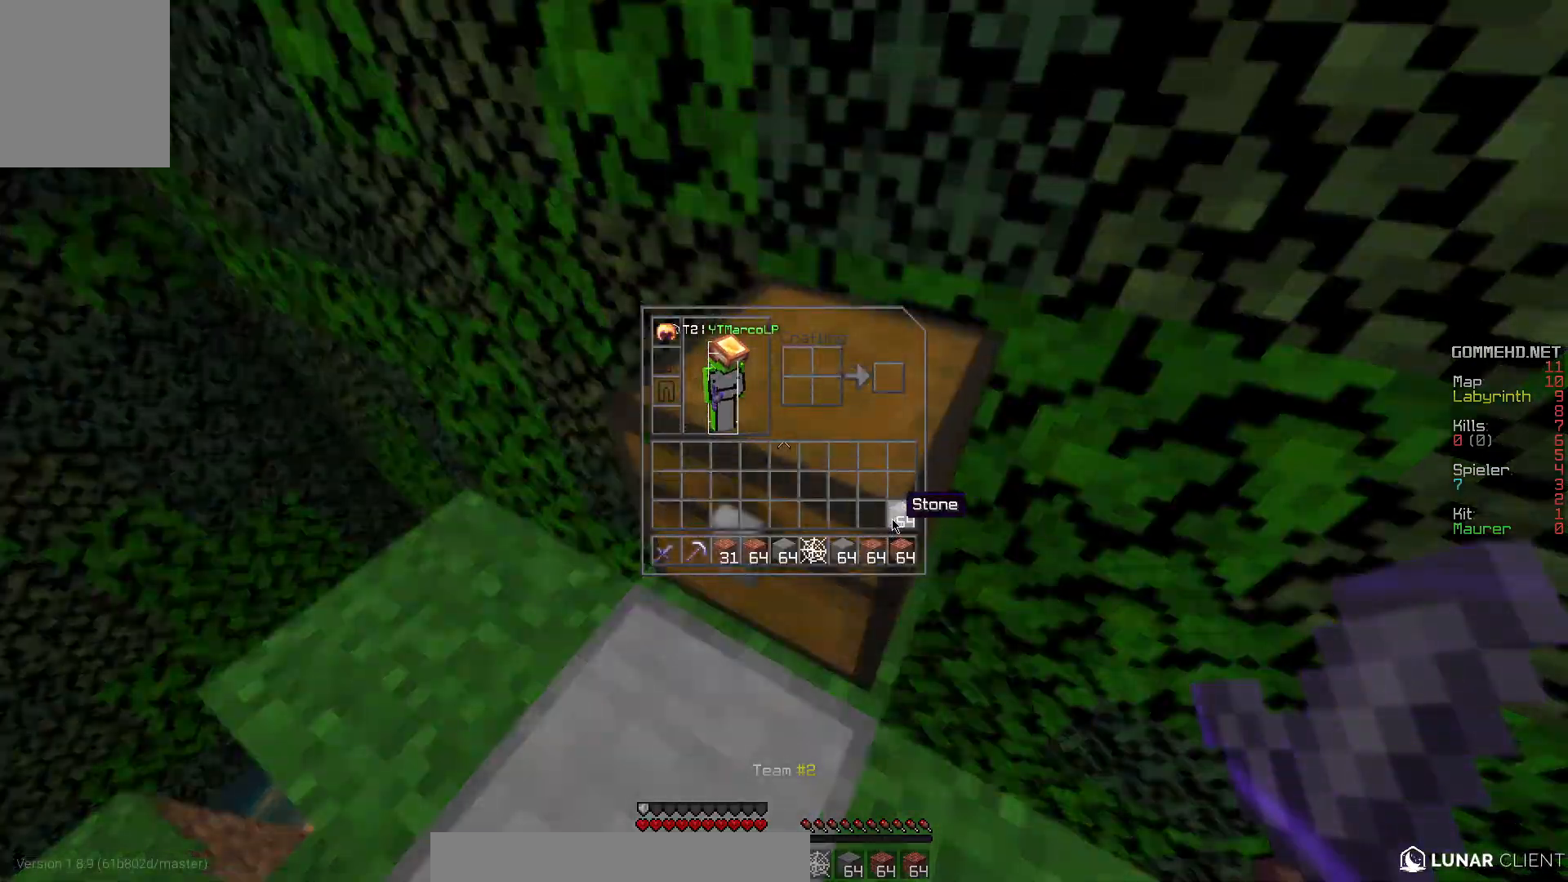
Gameplay with keyboard and mouse; each line is a JSON object with the keys and mouse buttons held at the frame after it. "events" lists presses ("down") and releases ("up") of "a", "d", "s", "w", "mouse_left" and "mouse_right" between this image and that frame as [ms after this image, input, new state], when the widget could be followed in between. "mouse_left", "mouse_right" = the "left", "right" buttons of the "mouse" list. No other keys are recorded. Fast repeated clicks can show as one long hold. Mouse movement is not recorded.
{"keys": ["w"], "mouse": [], "events": [[383, "w", "down"]]}
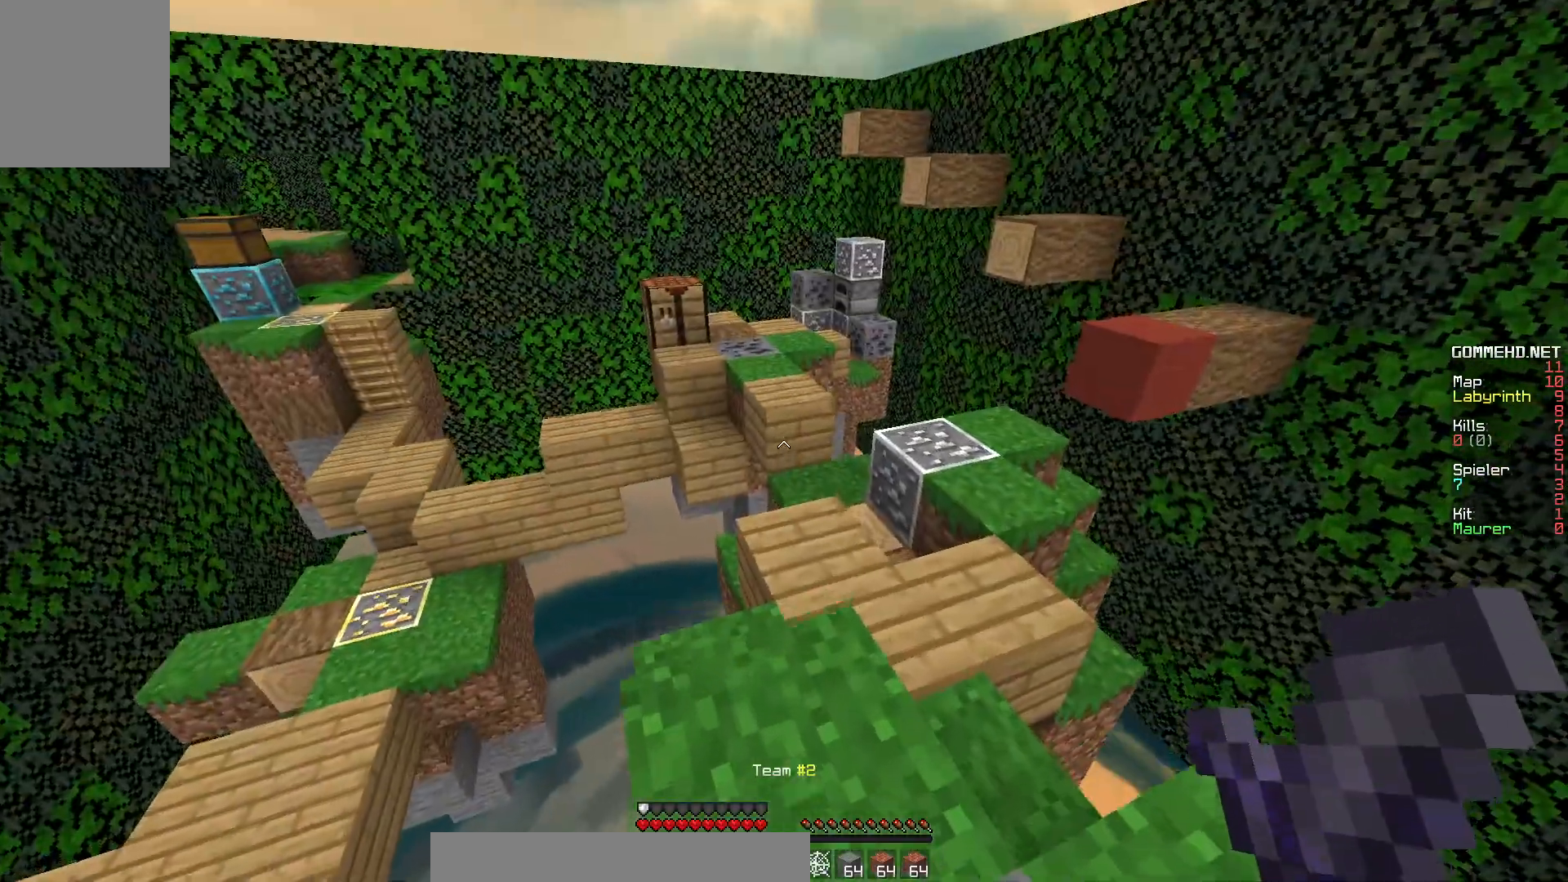
{"keys": ["w"], "mouse": [], "events": [[217, "d", "down"], [383, "d", "up"]]}
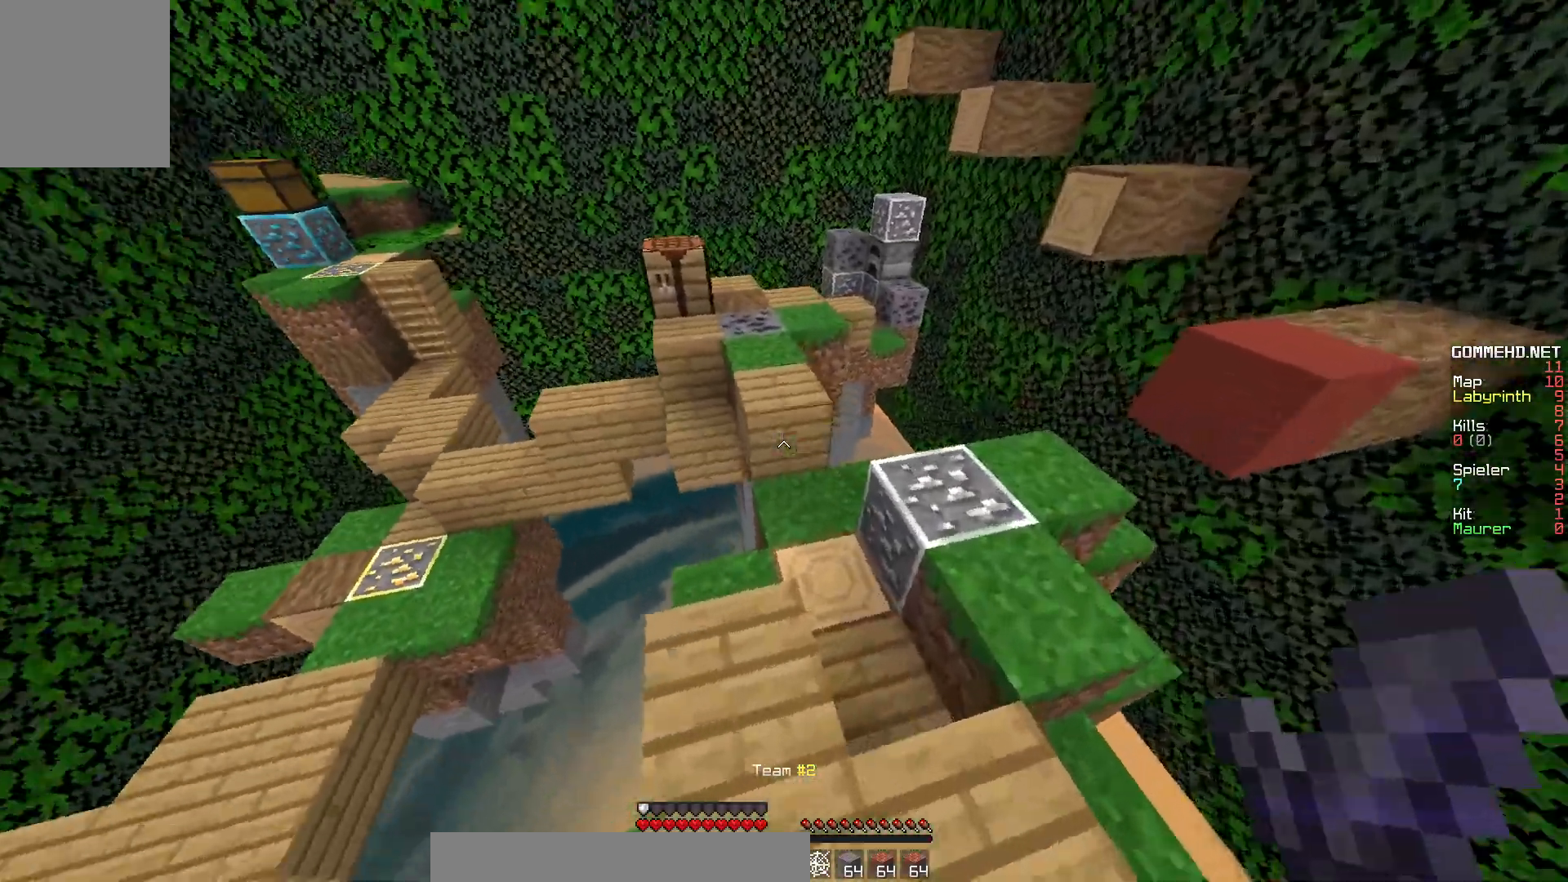
{"keys": ["d", "w"], "mouse": [], "events": [[100, "mouse_left", "down"], [233, "mouse_left", "up"], [350, "d", "down"]]}
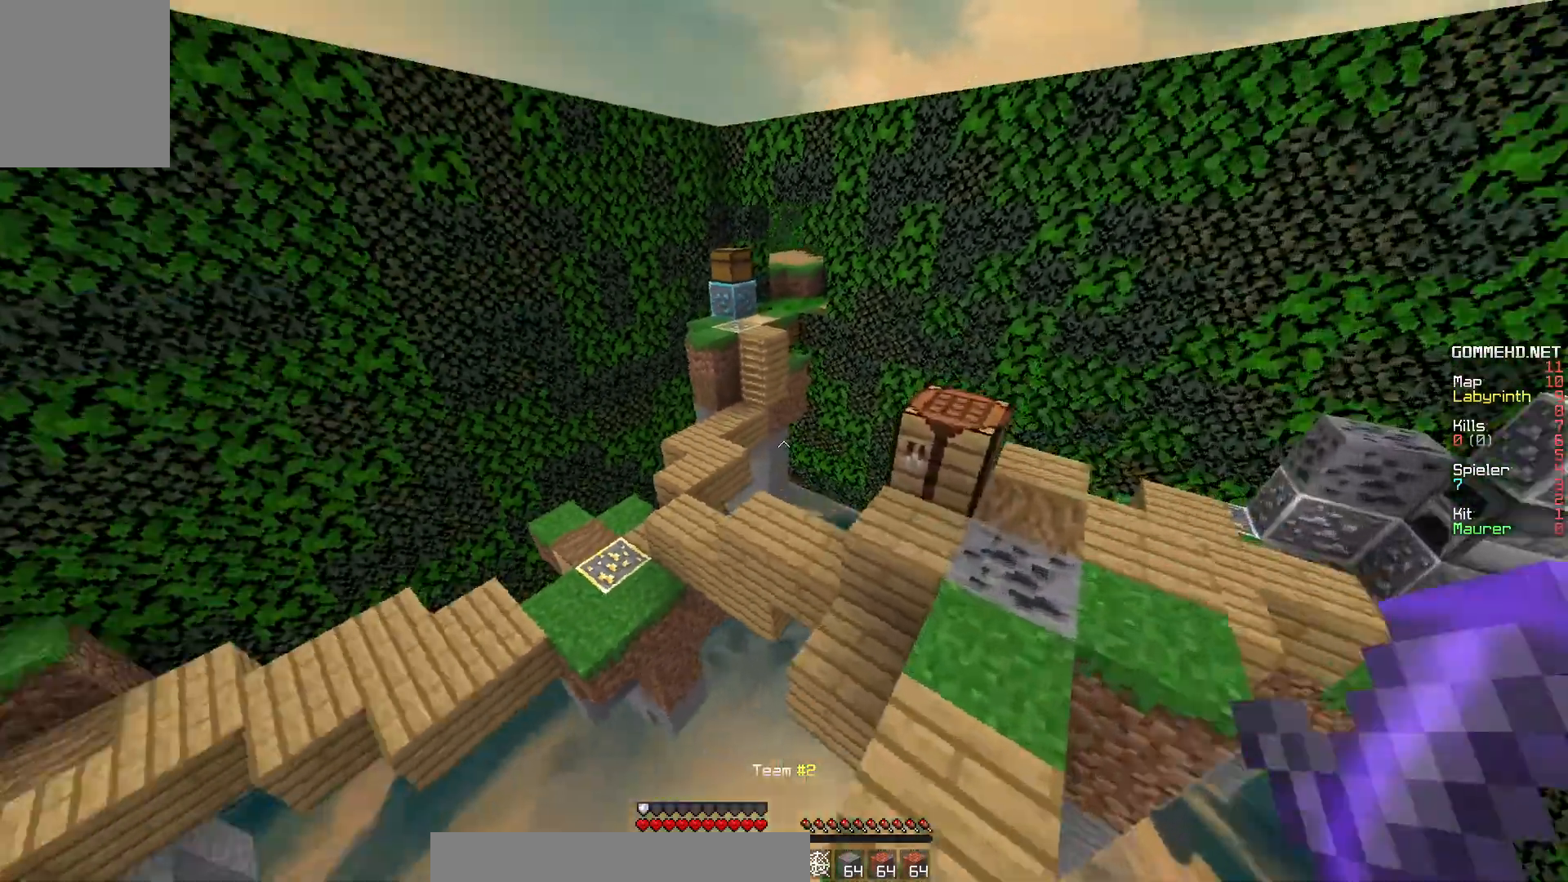
{"keys": ["d", "w"], "mouse": [], "events": []}
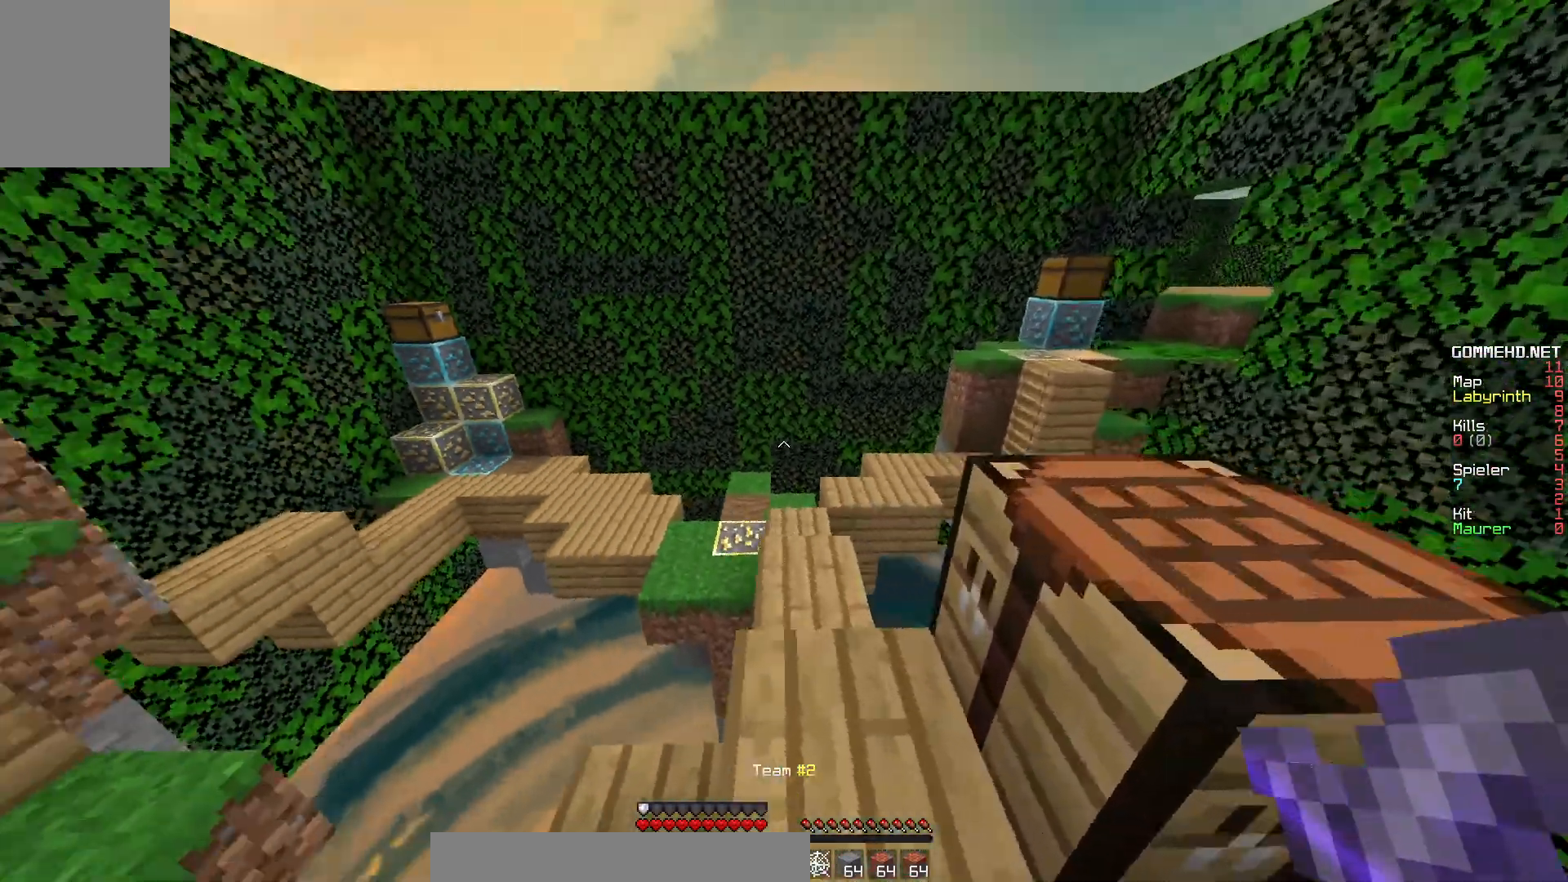
{"keys": ["w"], "mouse": [], "events": [[50, "d", "up"]]}
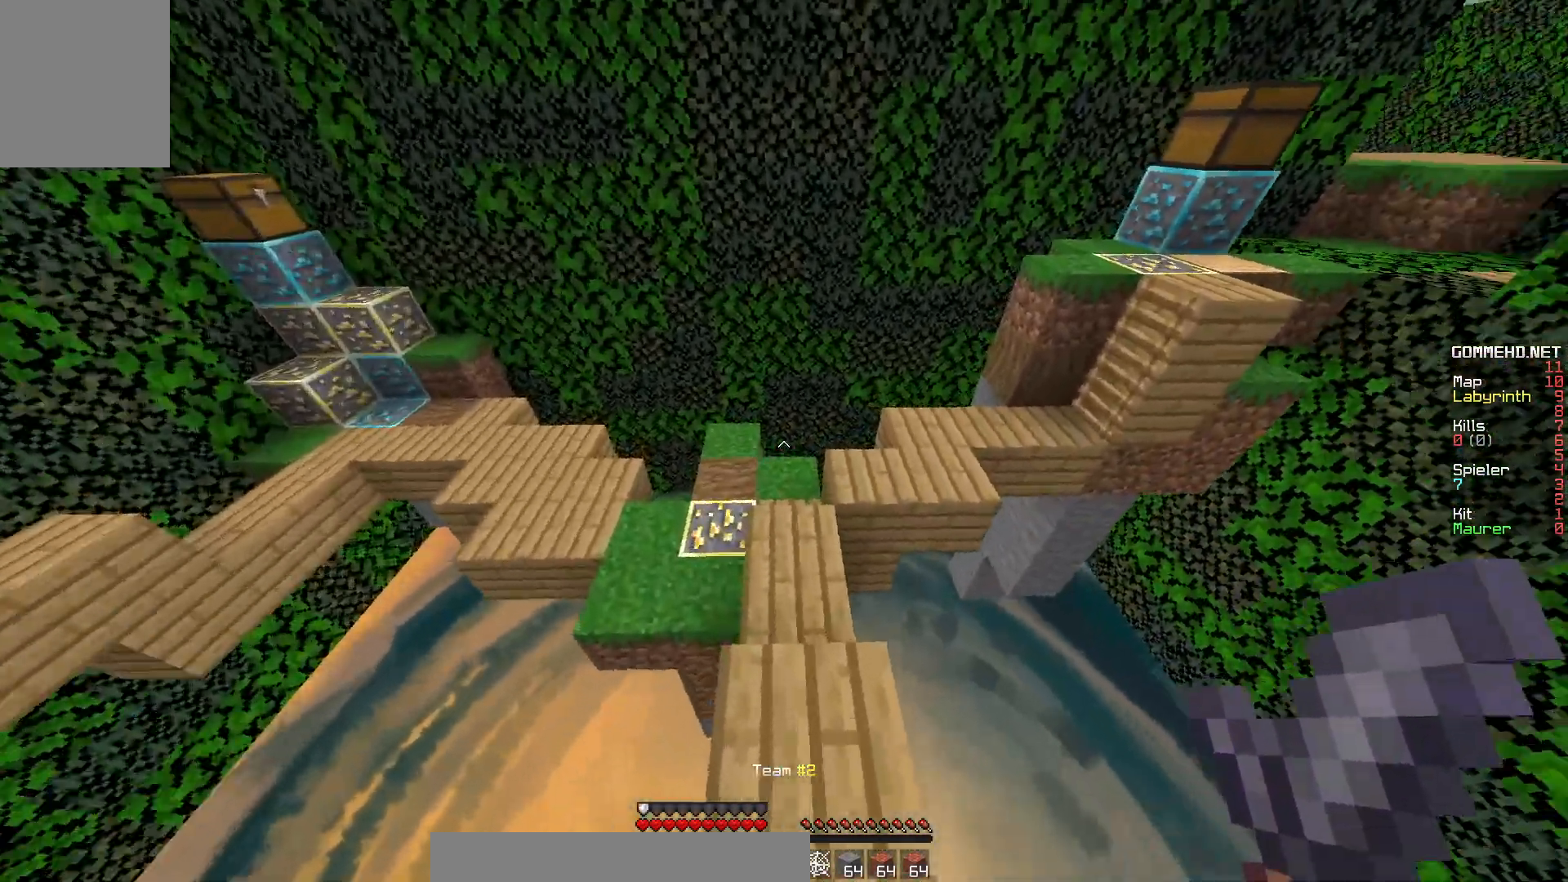
{"keys": ["w"], "mouse": [], "events": []}
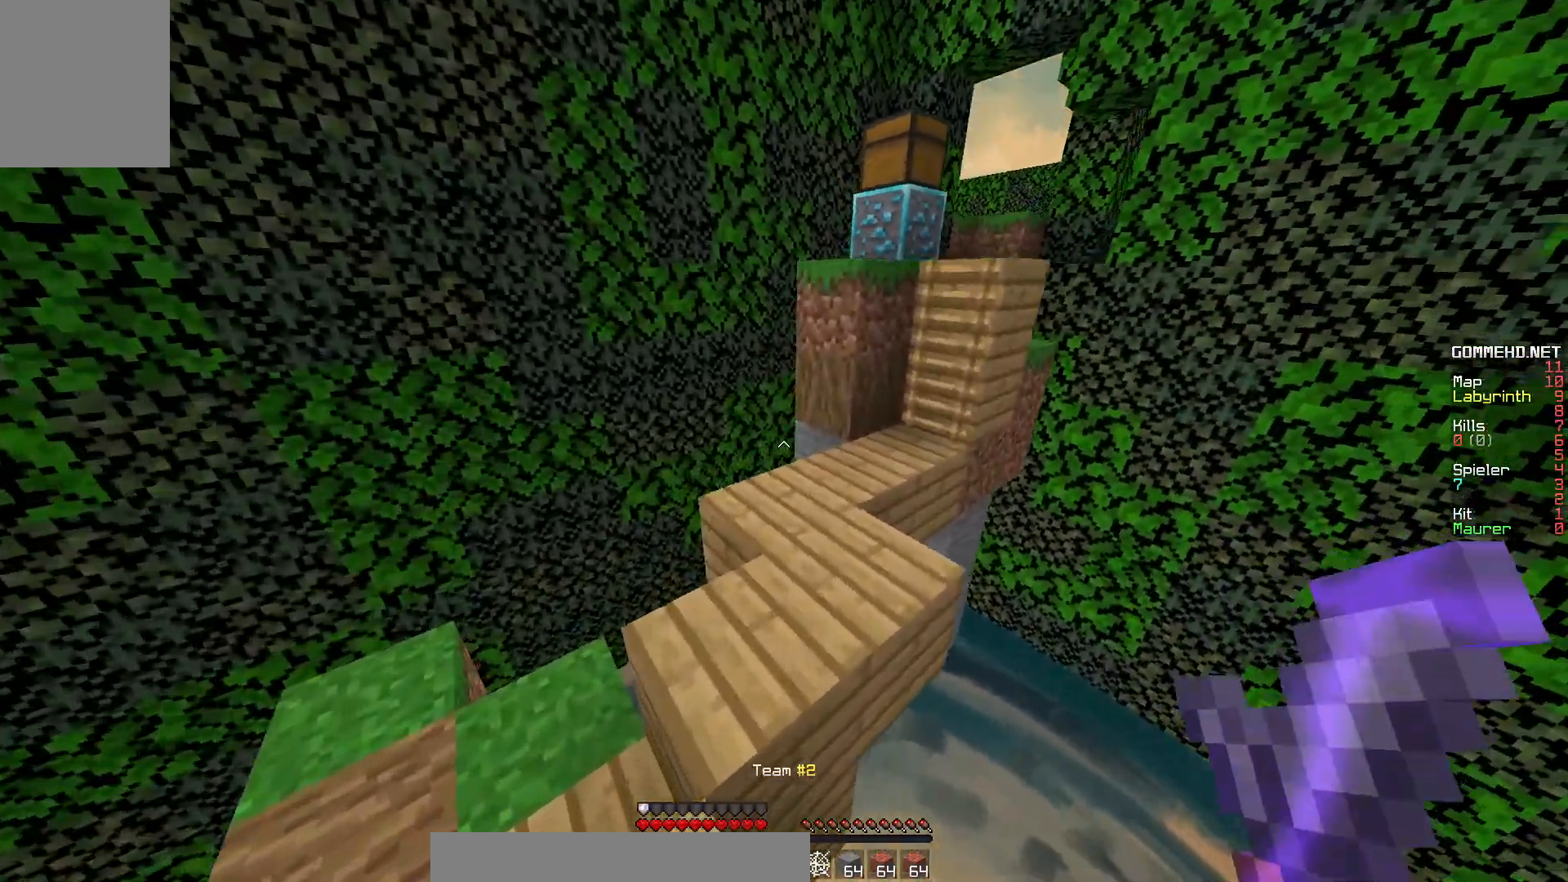
{"keys": ["w"], "mouse": [], "events": []}
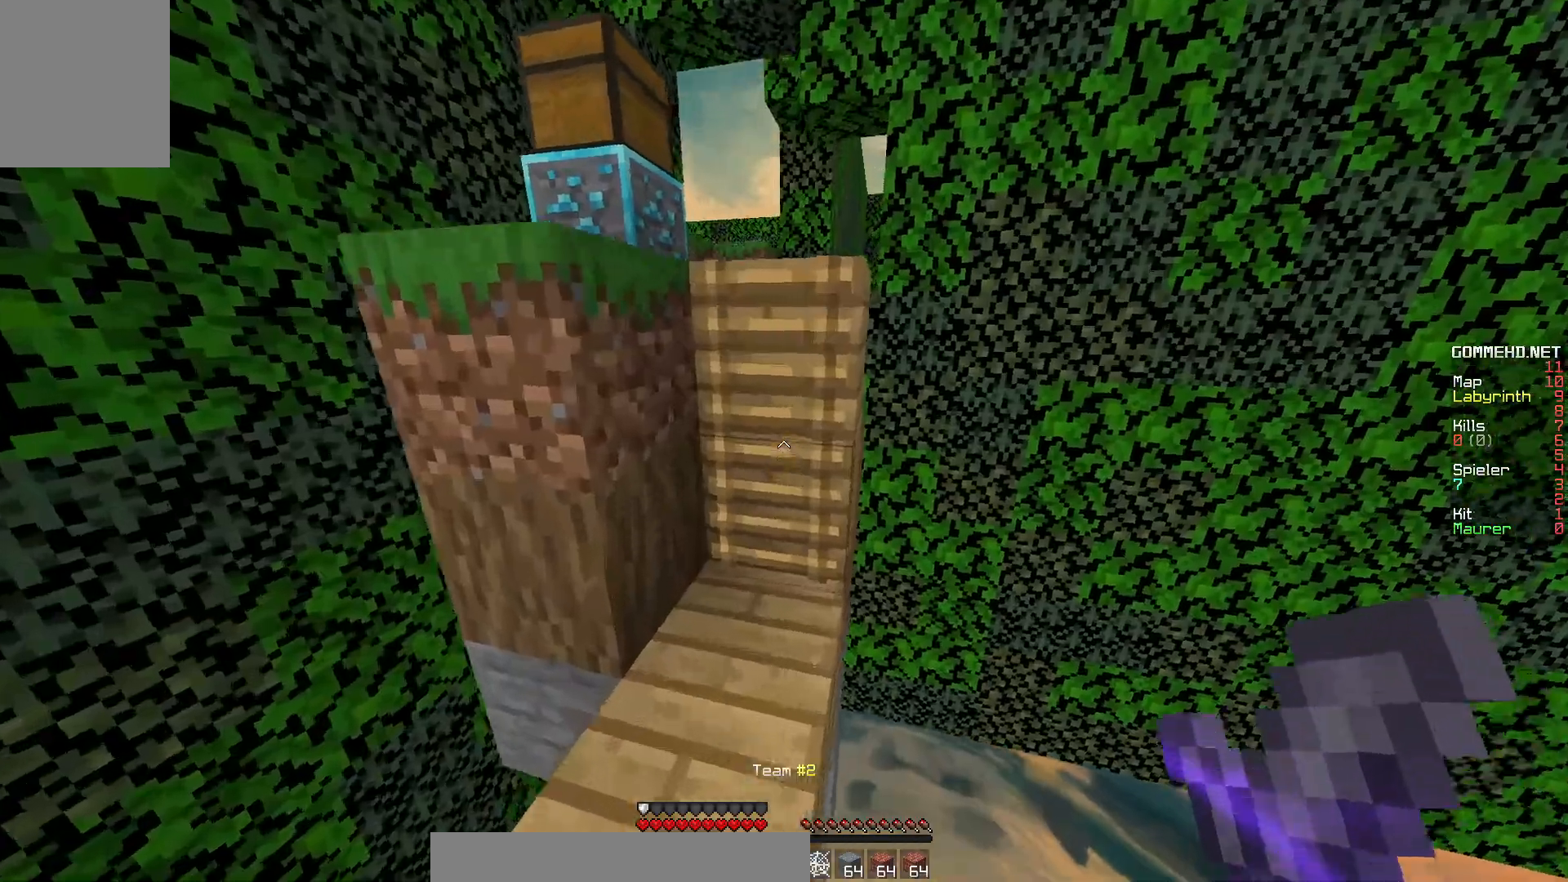
{"keys": ["w"], "mouse": [], "events": []}
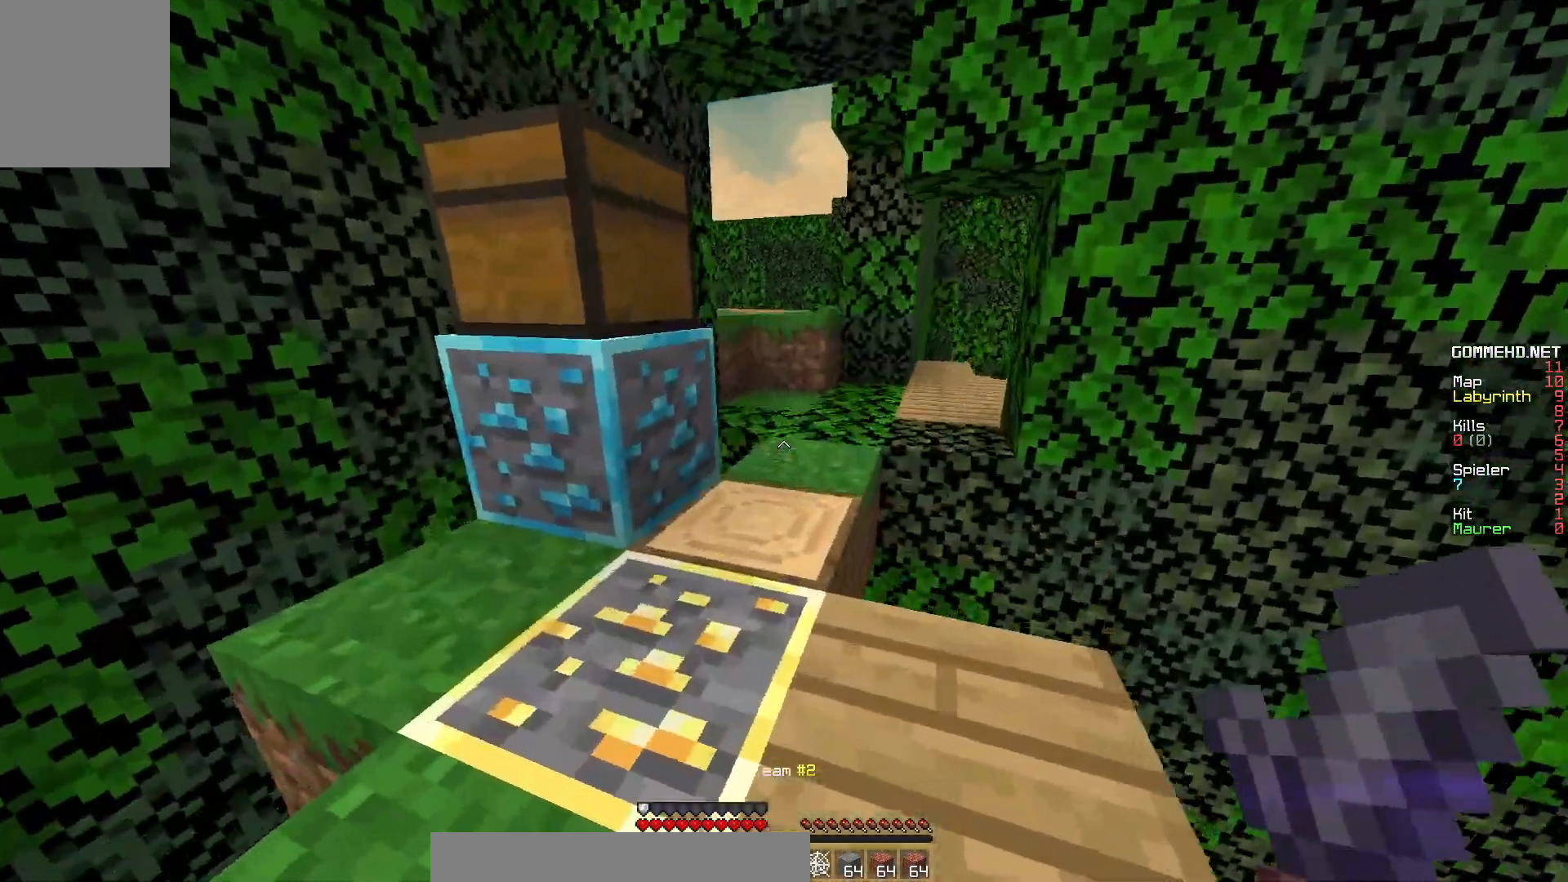
{"keys": ["w"], "mouse": [], "events": []}
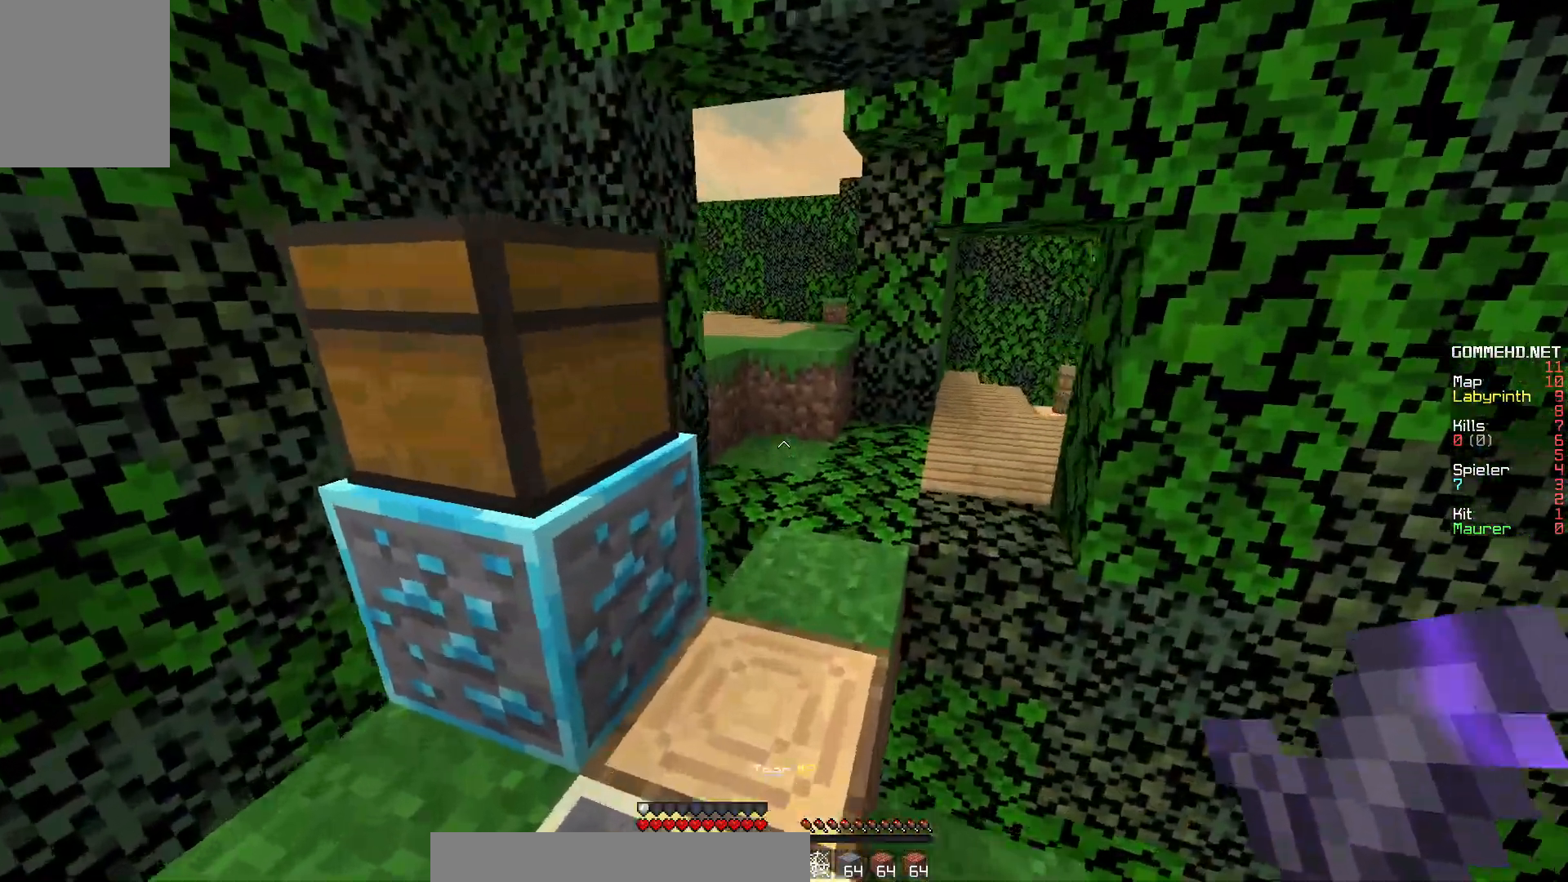
{"keys": ["d", "w"], "mouse": [], "events": [[317, "d", "down"]]}
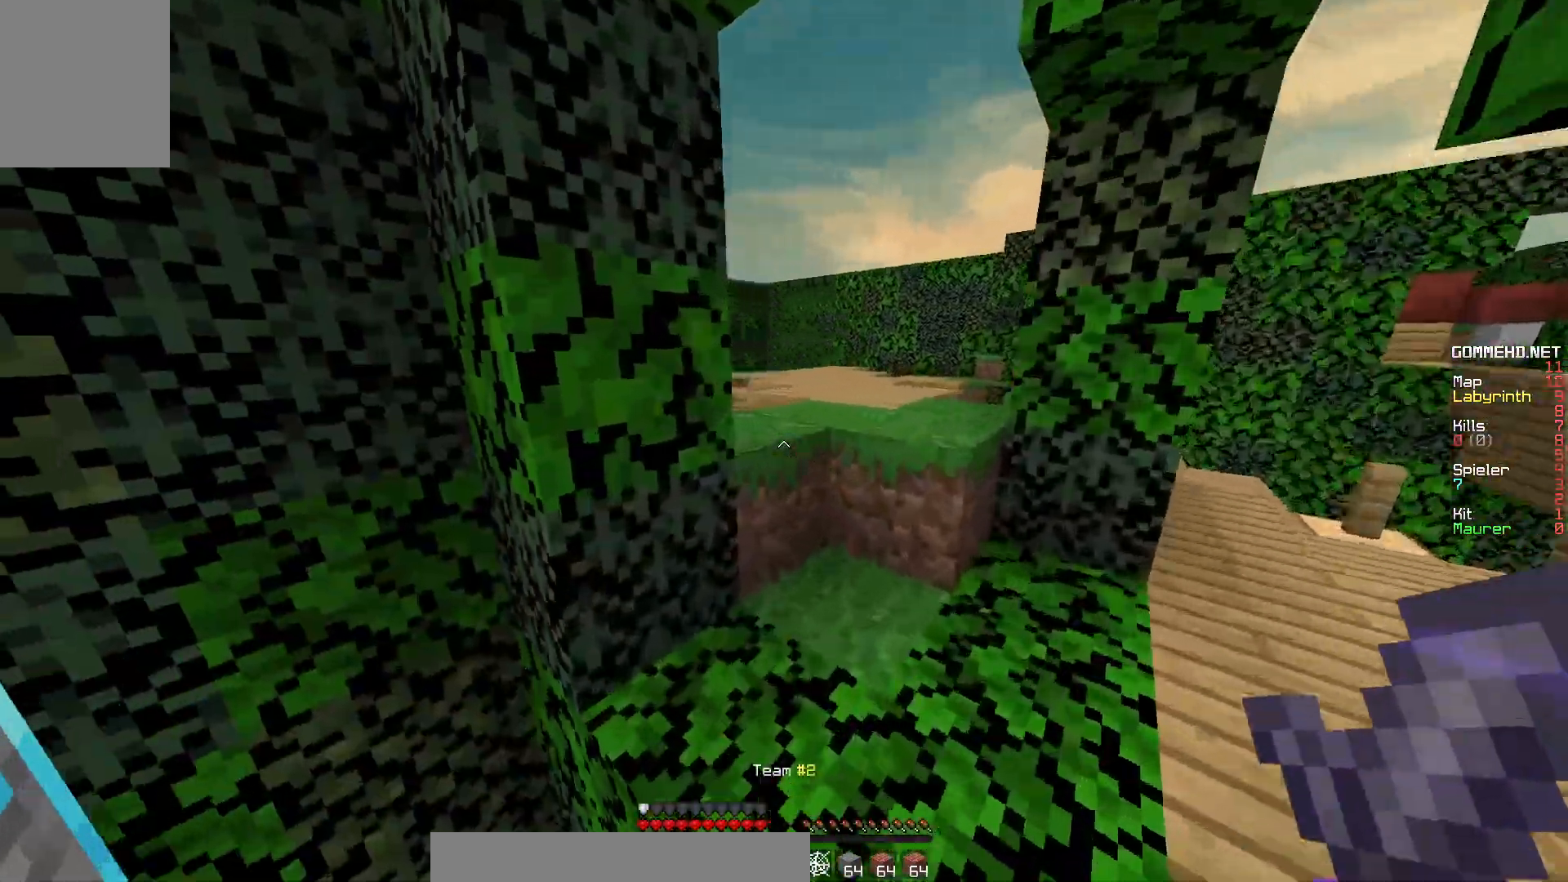
{"keys": ["d", "w"], "mouse": [], "events": [[33, "d", "up"], [300, "d", "down"]]}
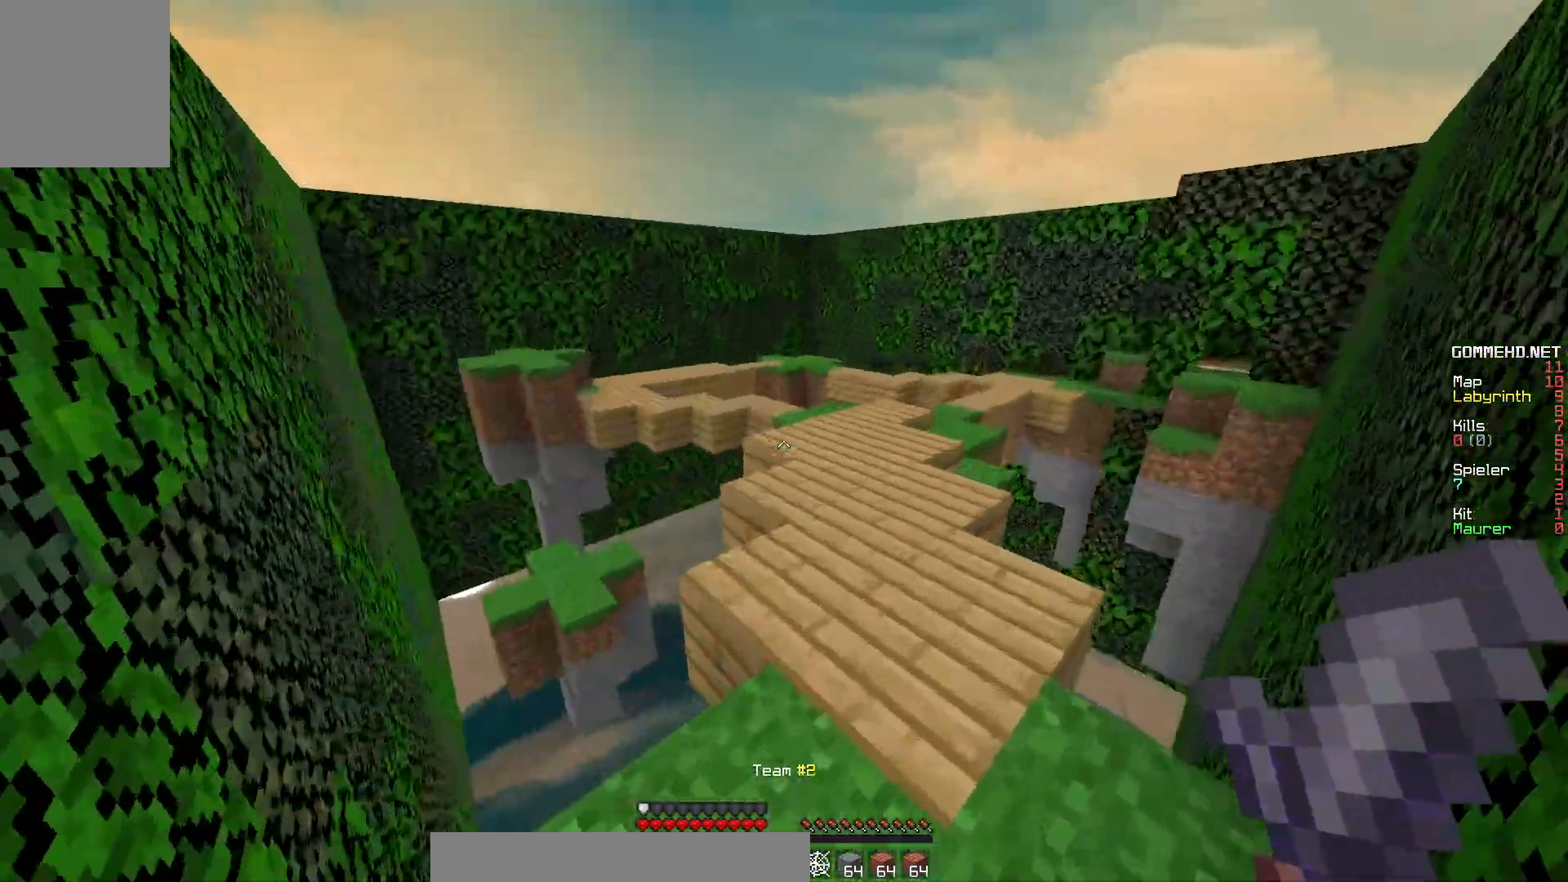
{"keys": ["w"], "mouse": [], "events": [[33, "d", "up"]]}
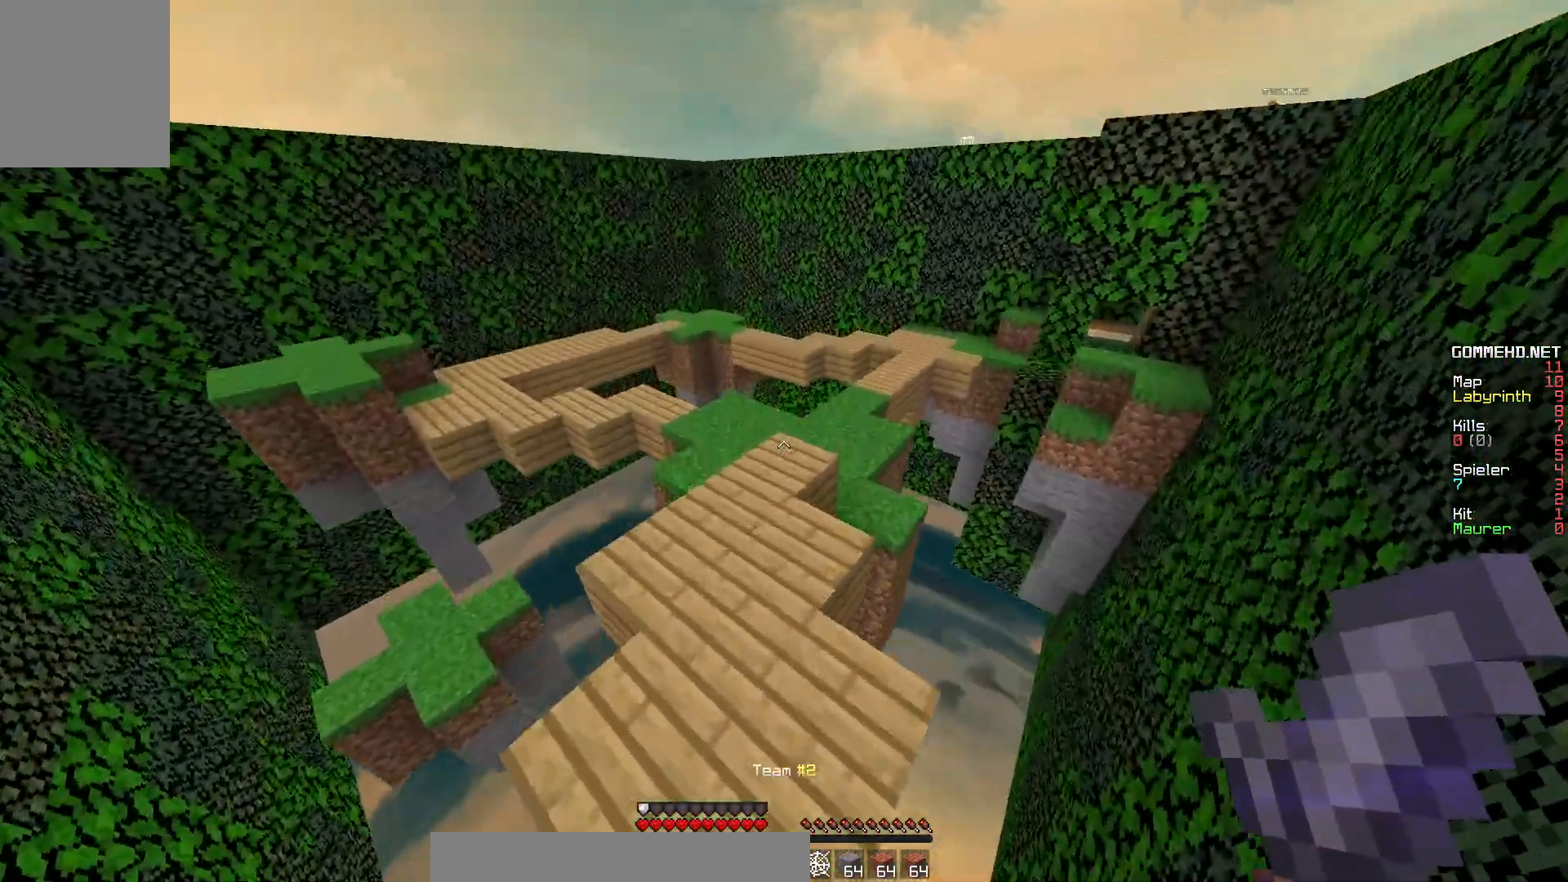
{"keys": ["w"], "mouse": [], "events": []}
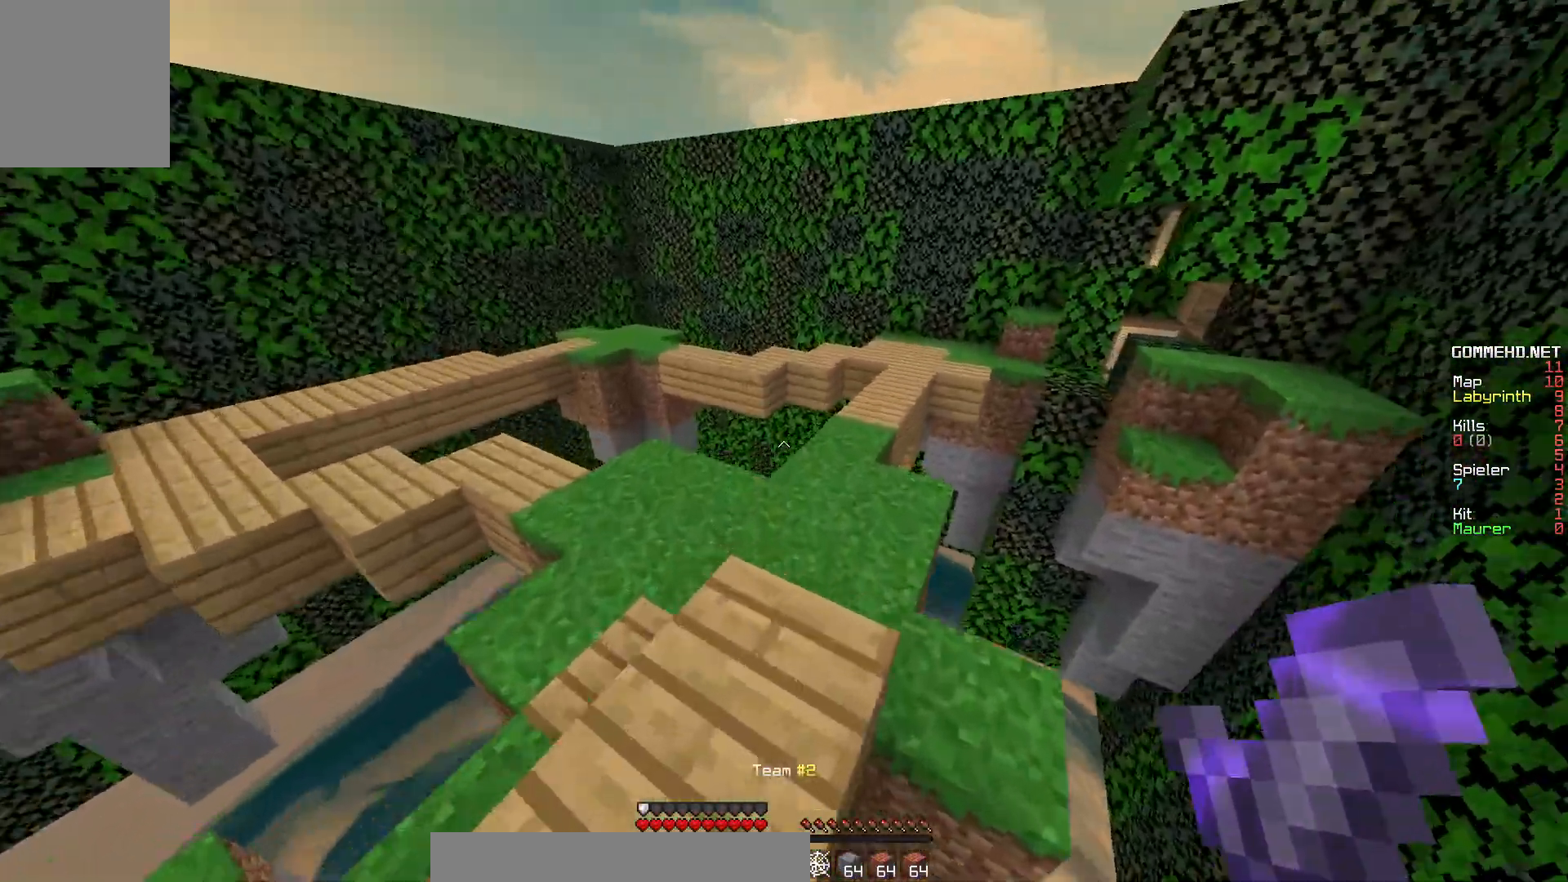
{"keys": [], "mouse": [], "events": [[500, "w", "up"]]}
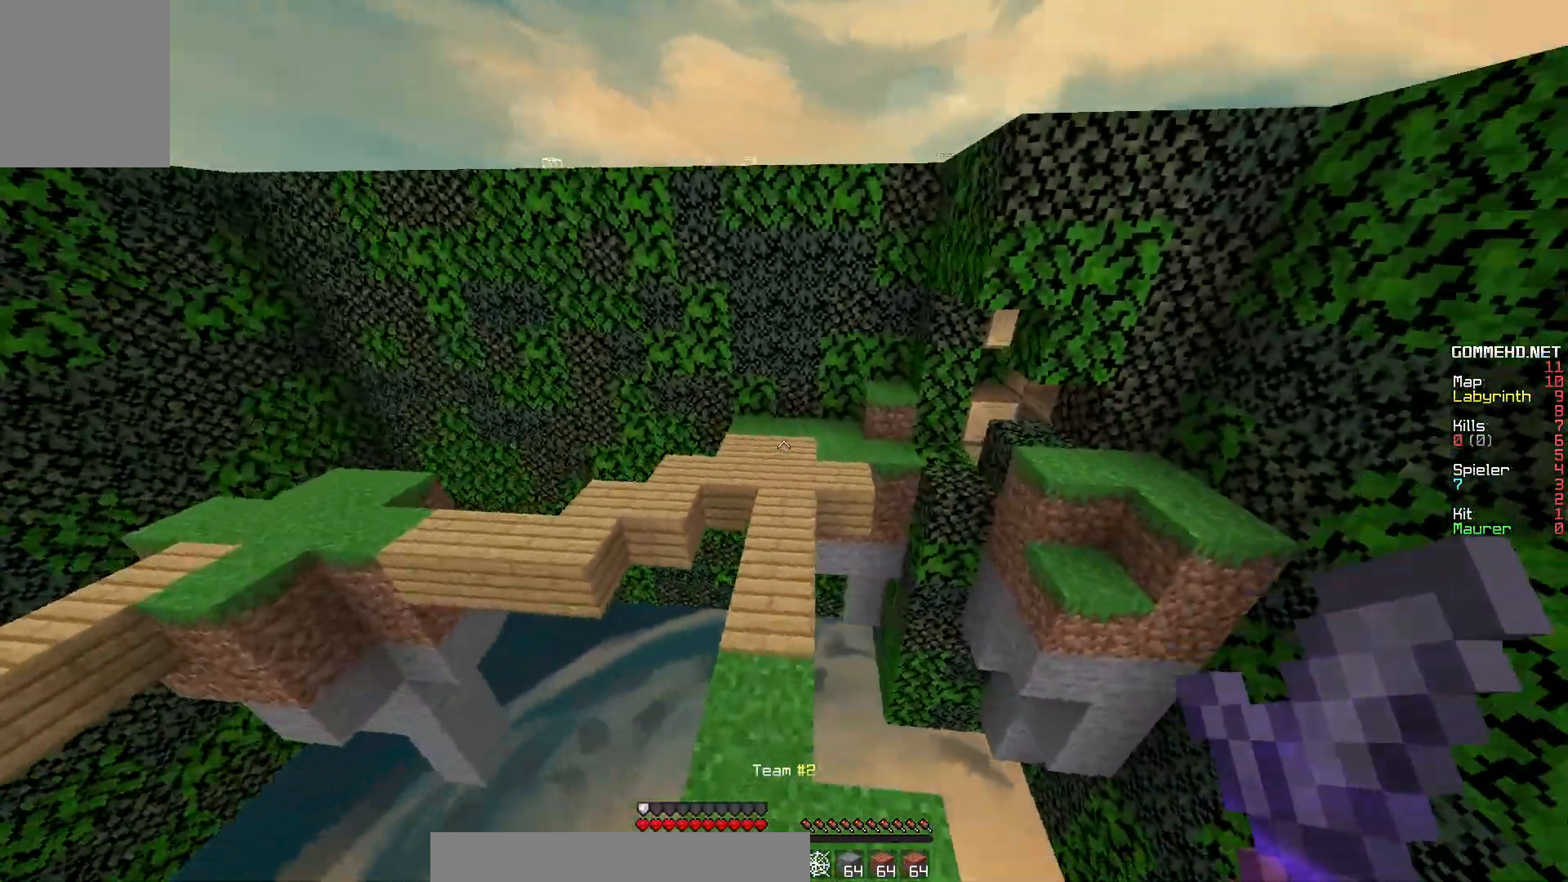
{"keys": ["w"], "mouse": [], "events": [[300, "w", "down"]]}
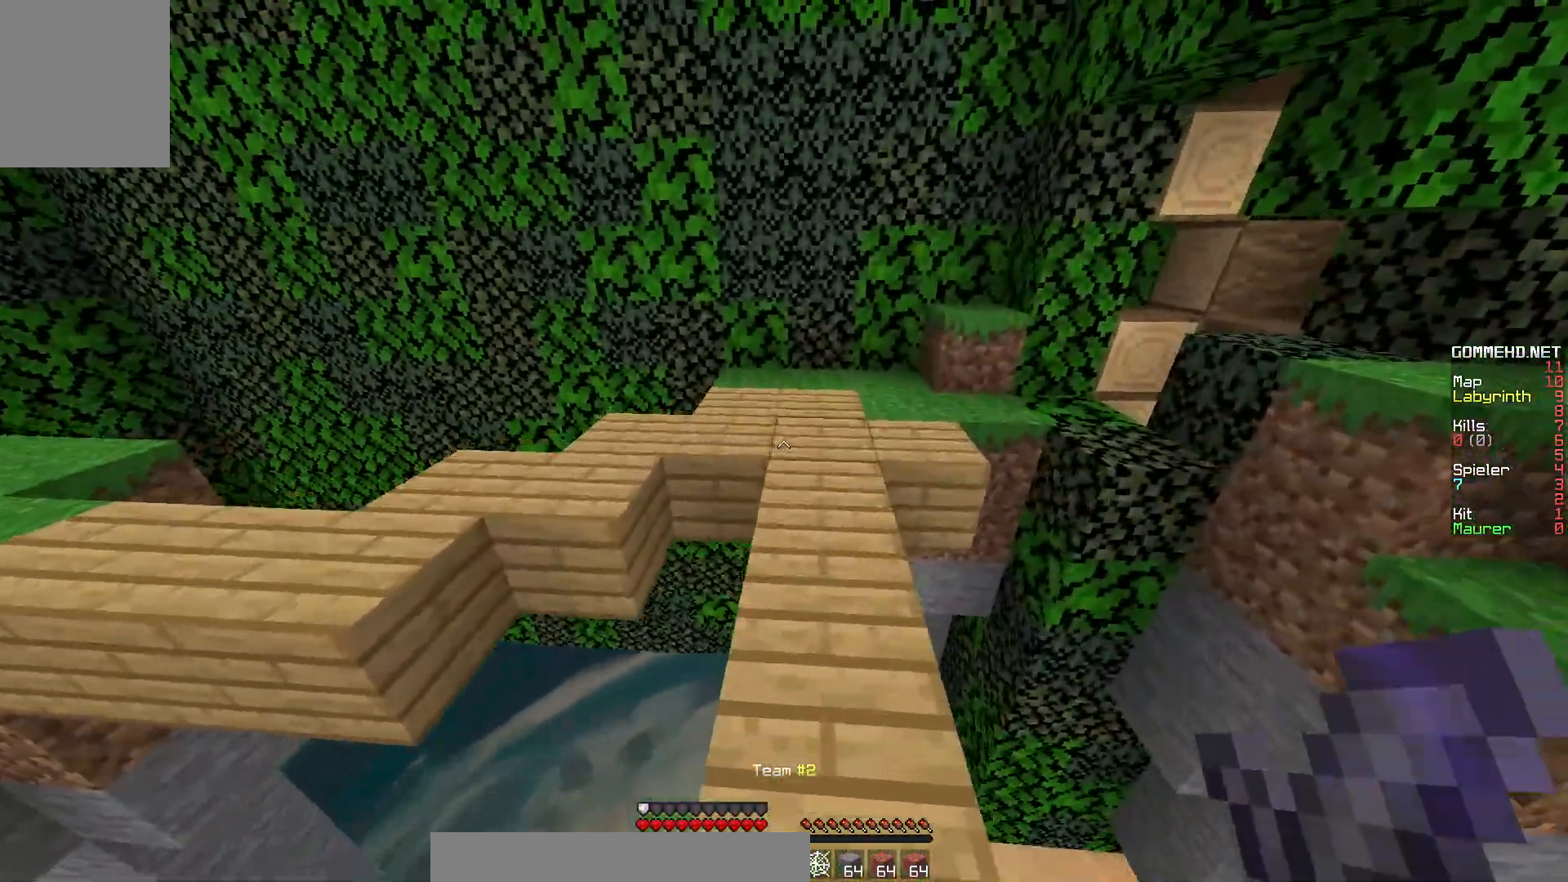
{"keys": ["w"], "mouse": [], "events": []}
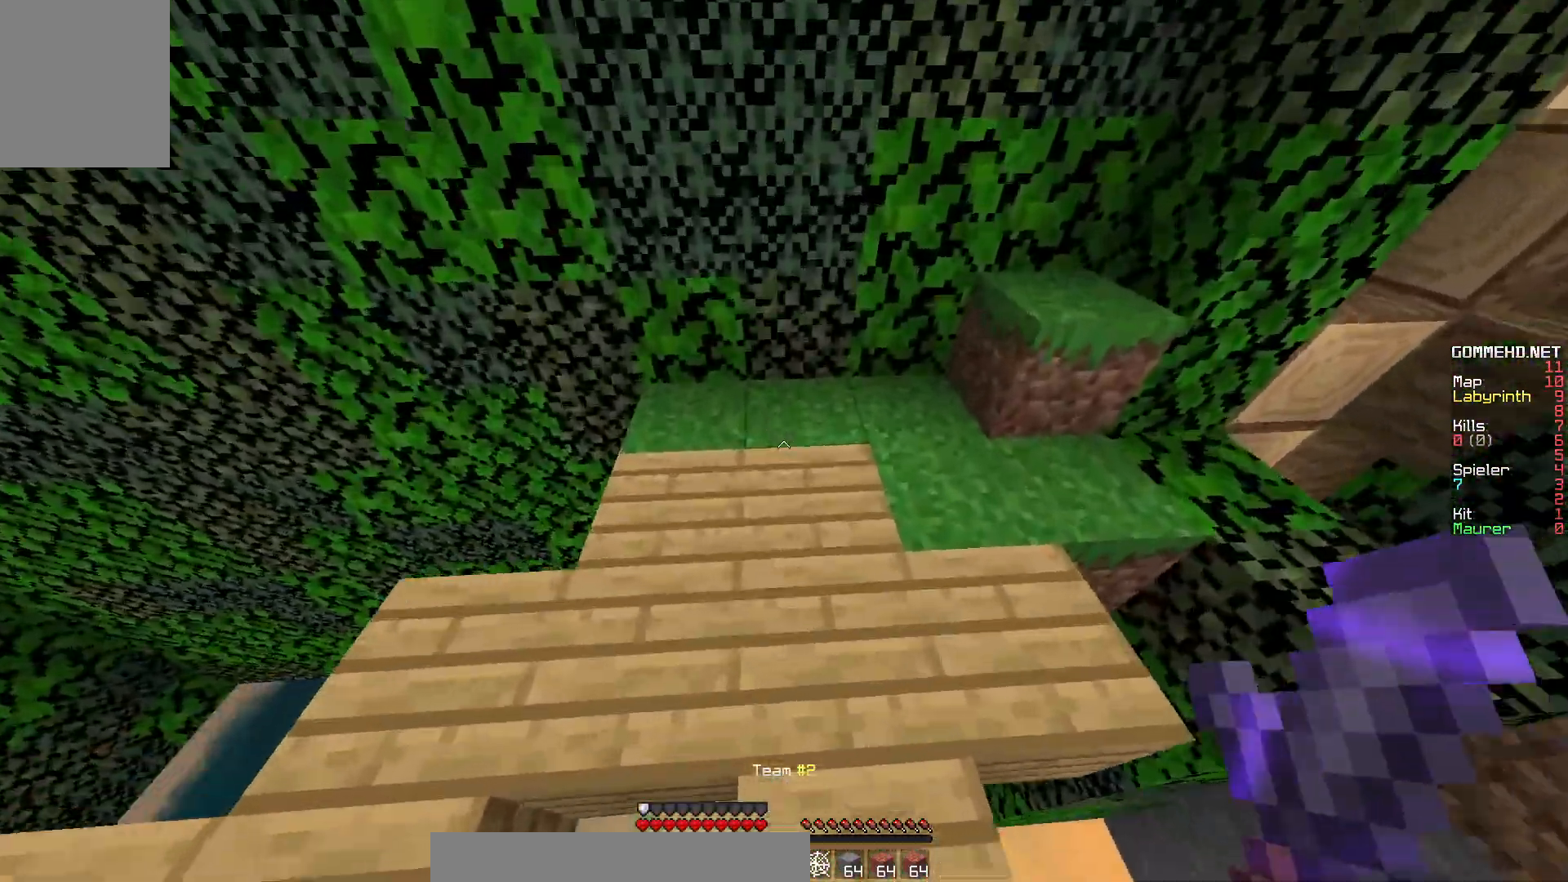
{"keys": [], "mouse": [], "events": [[200, "w", "up"]]}
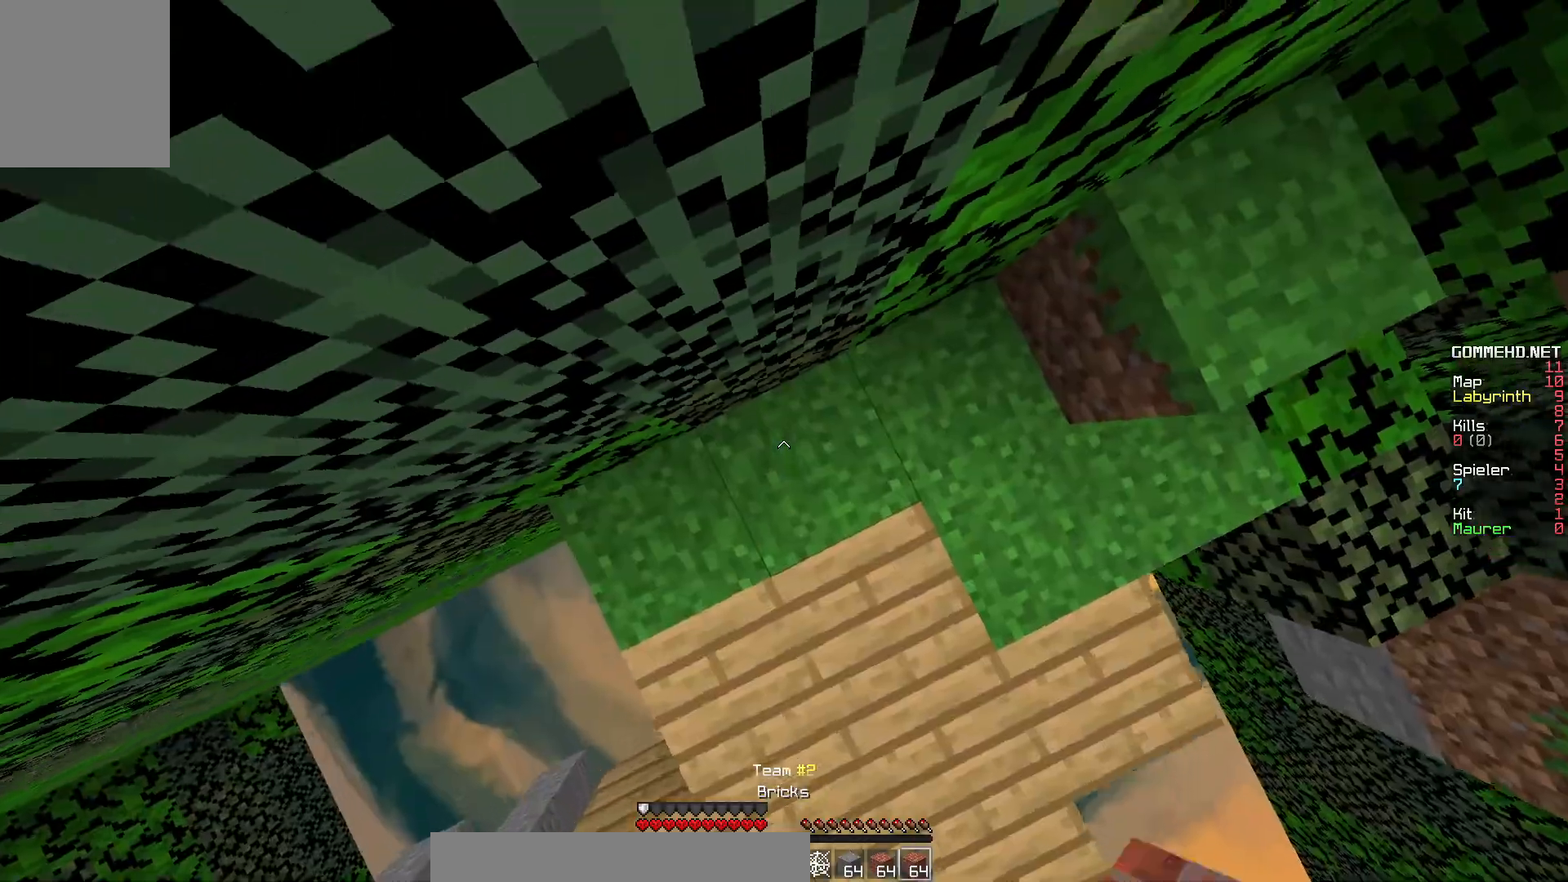
{"keys": [], "mouse": ["right"], "events": [[17, "mouse_right", "down"], [150, "mouse_right", "up"], [217, "mouse_right", "down"], [350, "mouse_right", "up"], [433, "mouse_right", "down"]]}
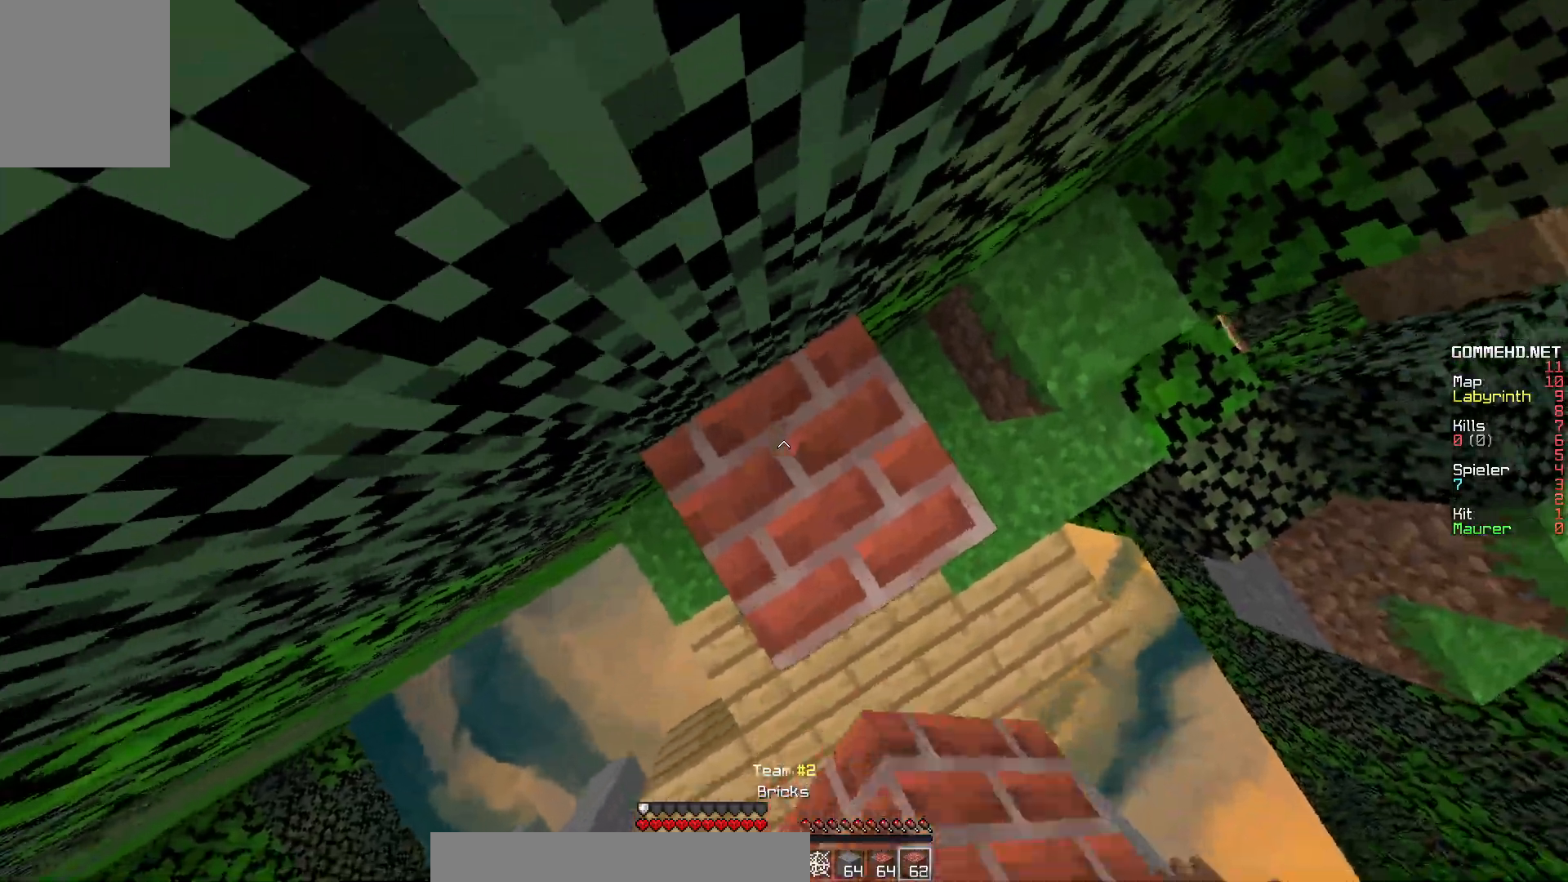
{"keys": [], "mouse": []}
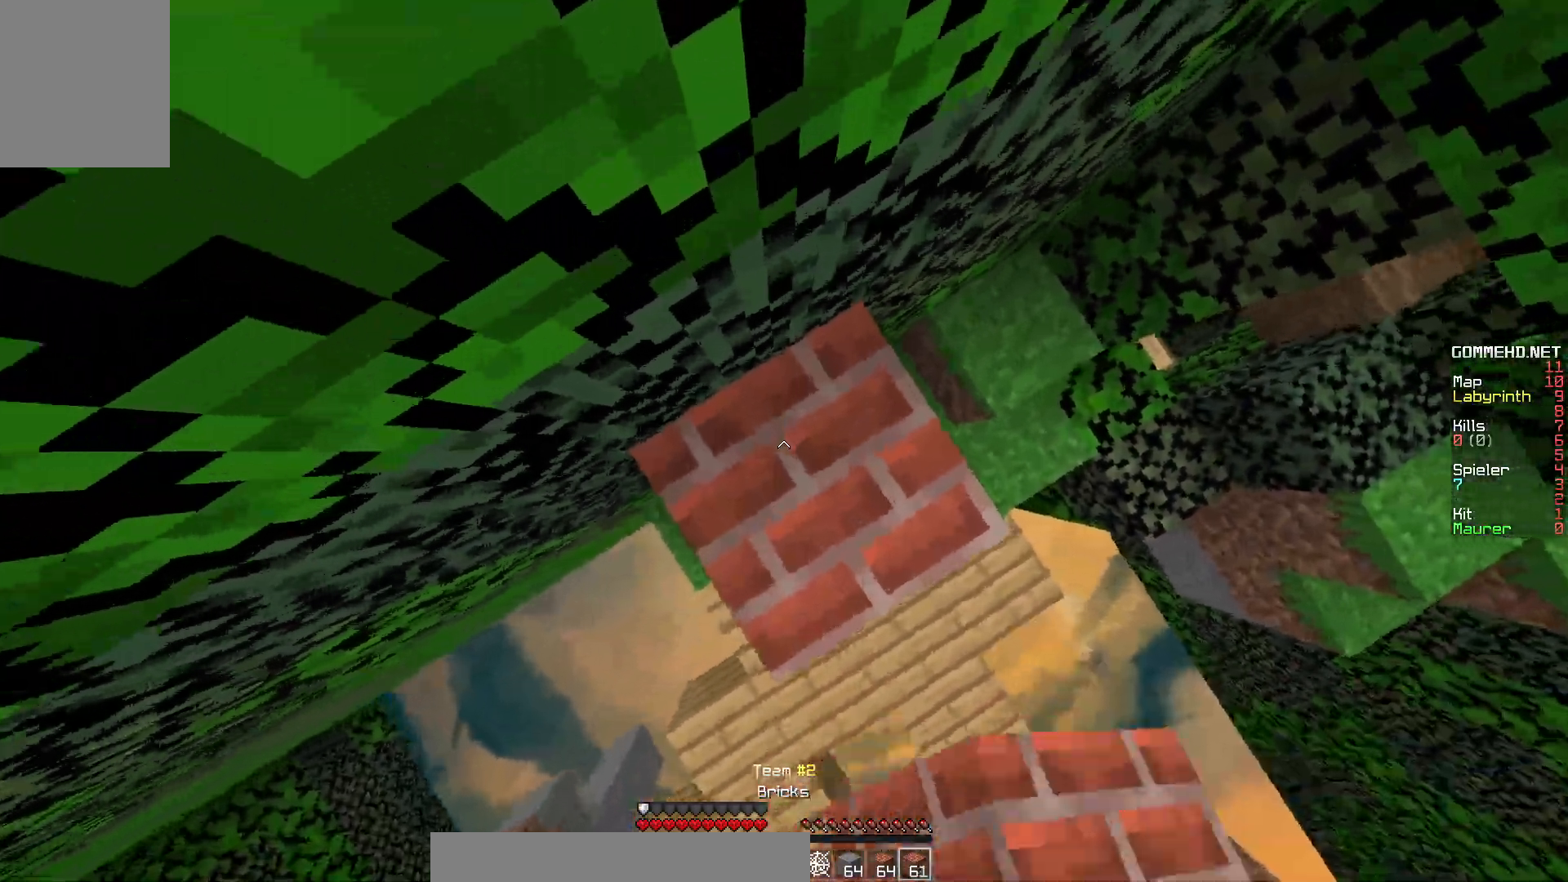
{"keys": [], "mouse": ["right"]}
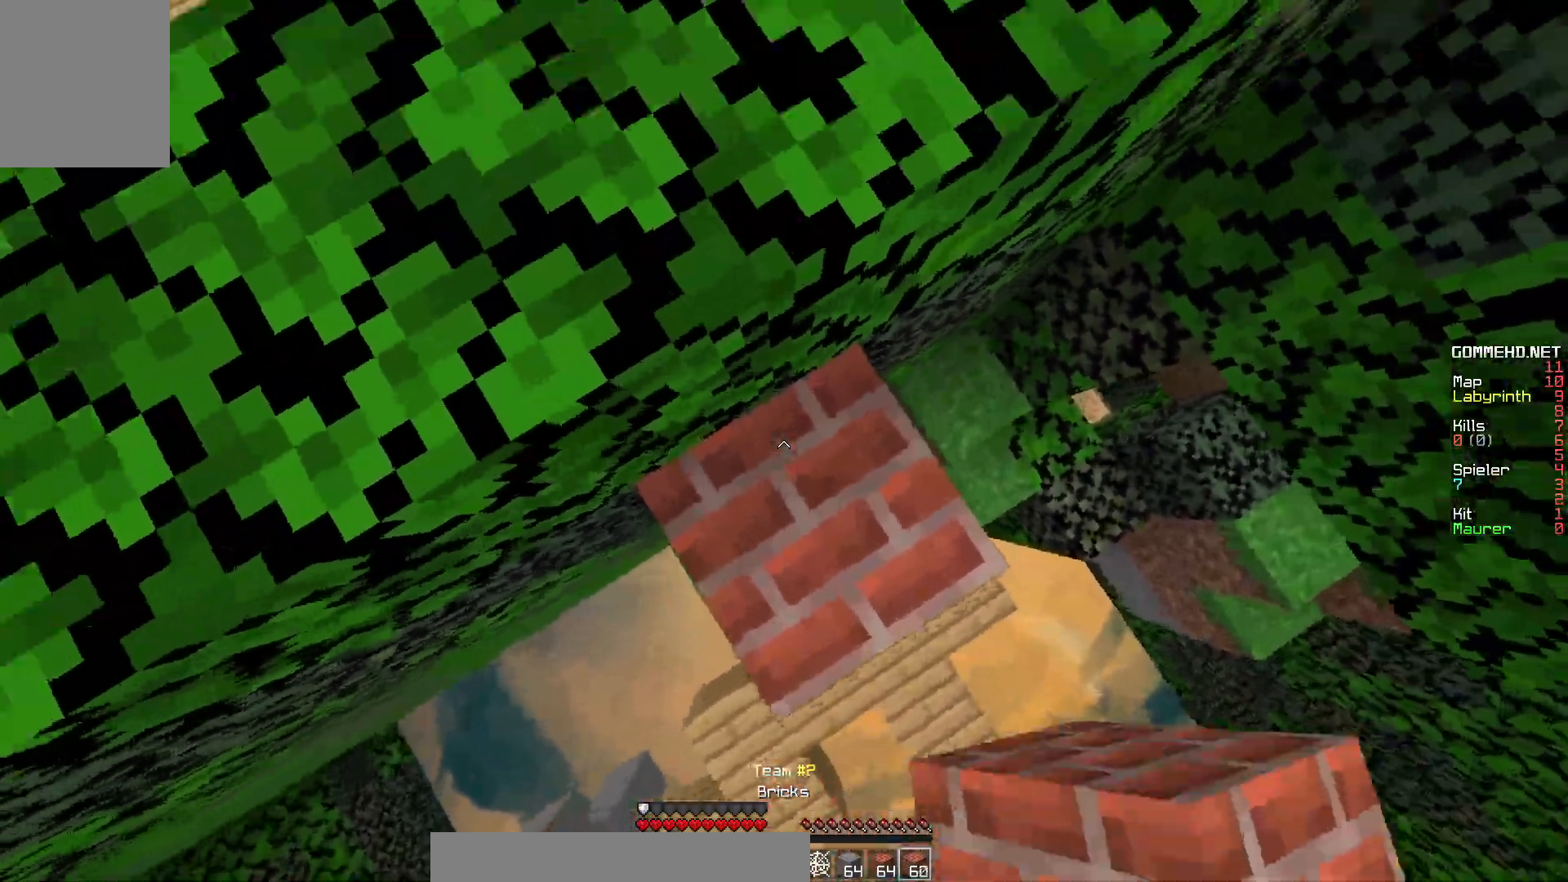
{"keys": ["d", "w"], "mouse": [], "events": [[83, "mouse_right", "up"], [117, "w", "down"], [417, "d", "down"]]}
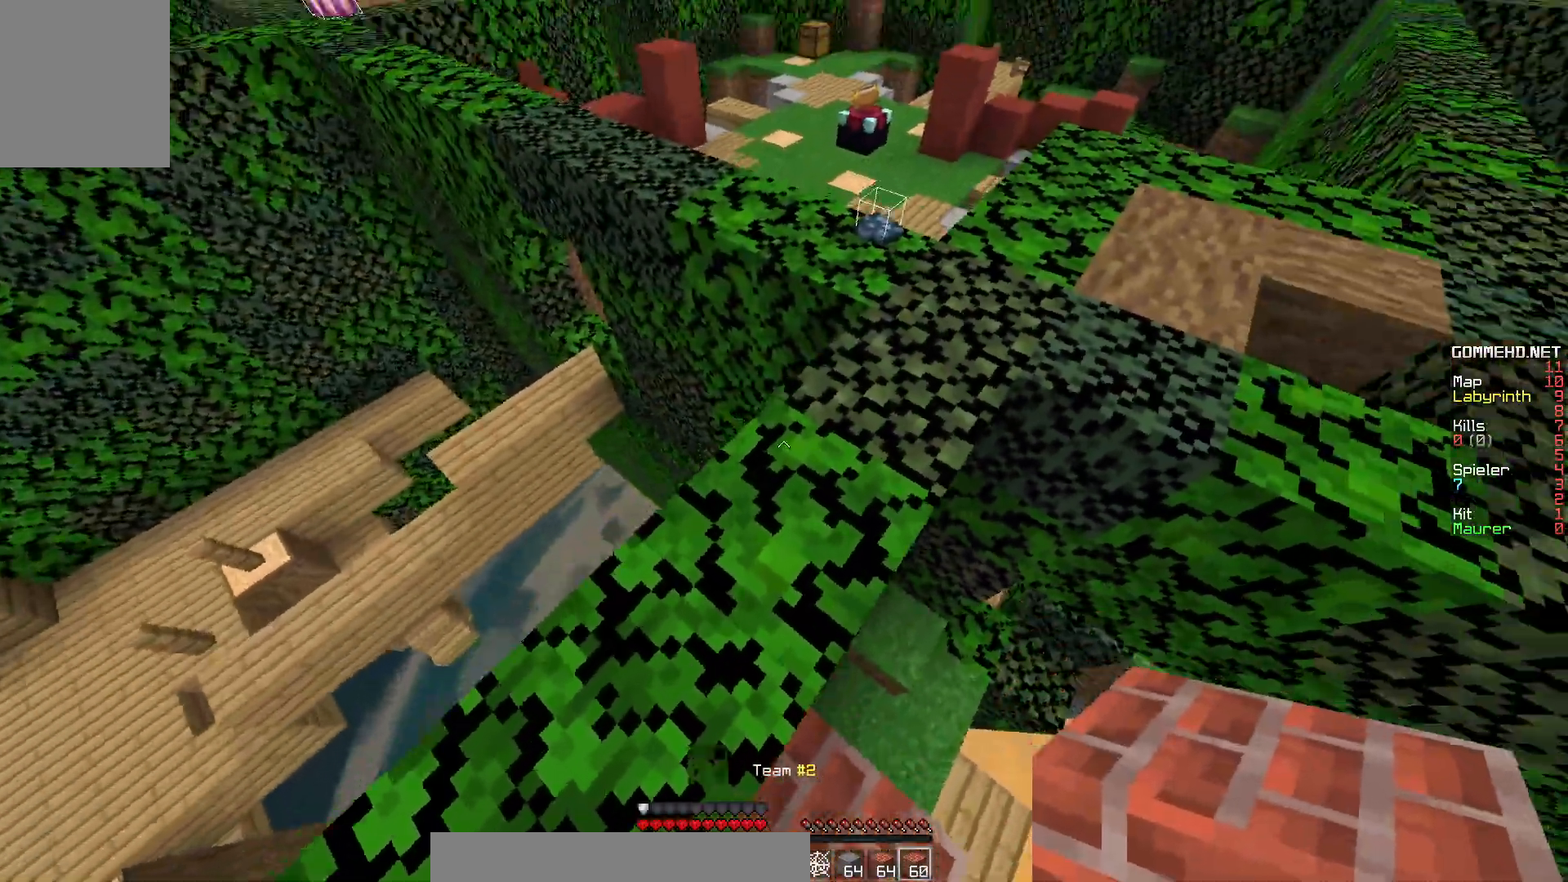
{"keys": ["w"], "mouse": [], "events": [[133, "d", "up"], [317, "a", "down"], [350, "w", "up"], [417, "w", "down"], [467, "a", "up"]]}